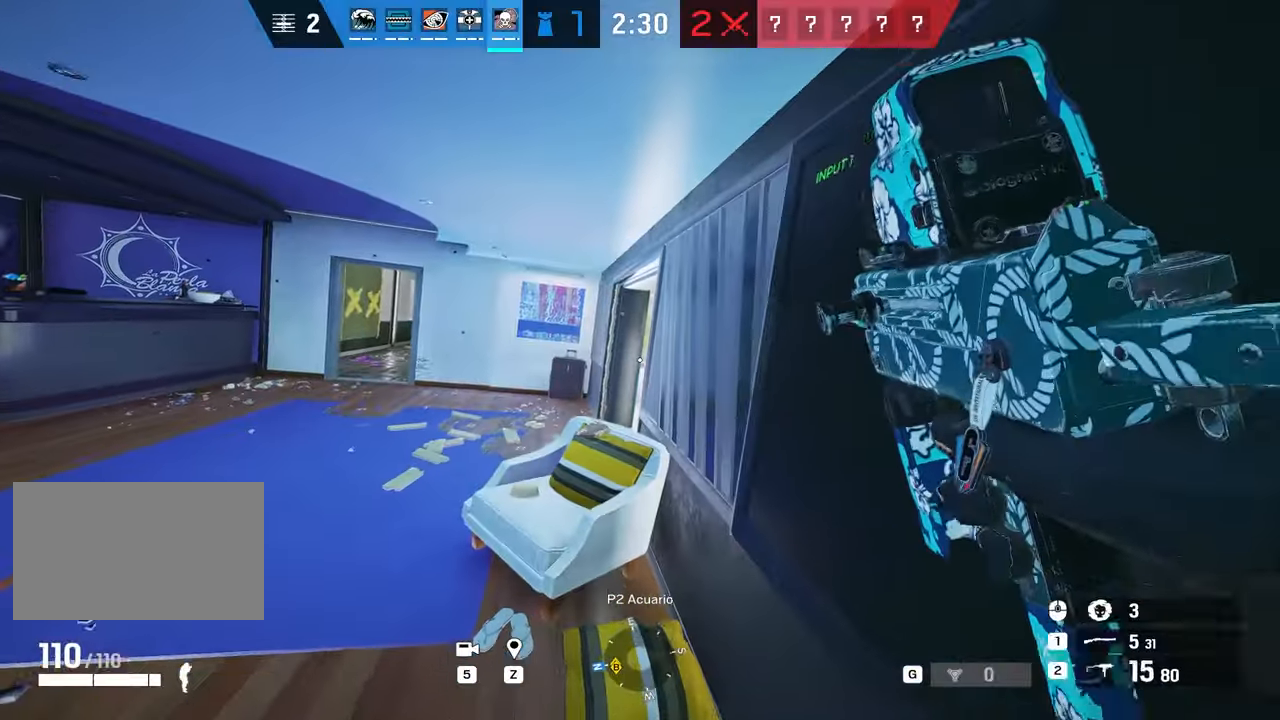
Gameplay with keyboard and mouse; each line is a JSON object with the keys and mouse buttons held at the frame after it. "events" lists presses ("down") and releases ("up") of "1", "2", "3", "4", "5", "a", "alt", "b", "c", "ctrl", "d", "e", "f", "g", "q", "r", "s", "shift", "space", "t", "tab", "tilde", "v", "w", "x", "z", "mouse_left", "mouse_wheel", "mouse_right", "mouse_mb4" and "mouse_mb5" between this image and that frame as [ms after this image, input, new state], when the widget could be followed in between. "mouse_left", "mouse_wheel", "mouse_right", "mouse_mb4", "mouse_mb5" = the "left", "wheel", "right", "mb4", "mb5" buttons of the "mouse" list. No other keys are recorded. "wheel" means that the mouse wheel is clicked or scrolled. Mouse movement is not recorded.
{"keys": ["alt", "w"], "mouse": [], "events": [[67, "d", "down"], [150, "d", "up"], [384, "alt", "down"]]}
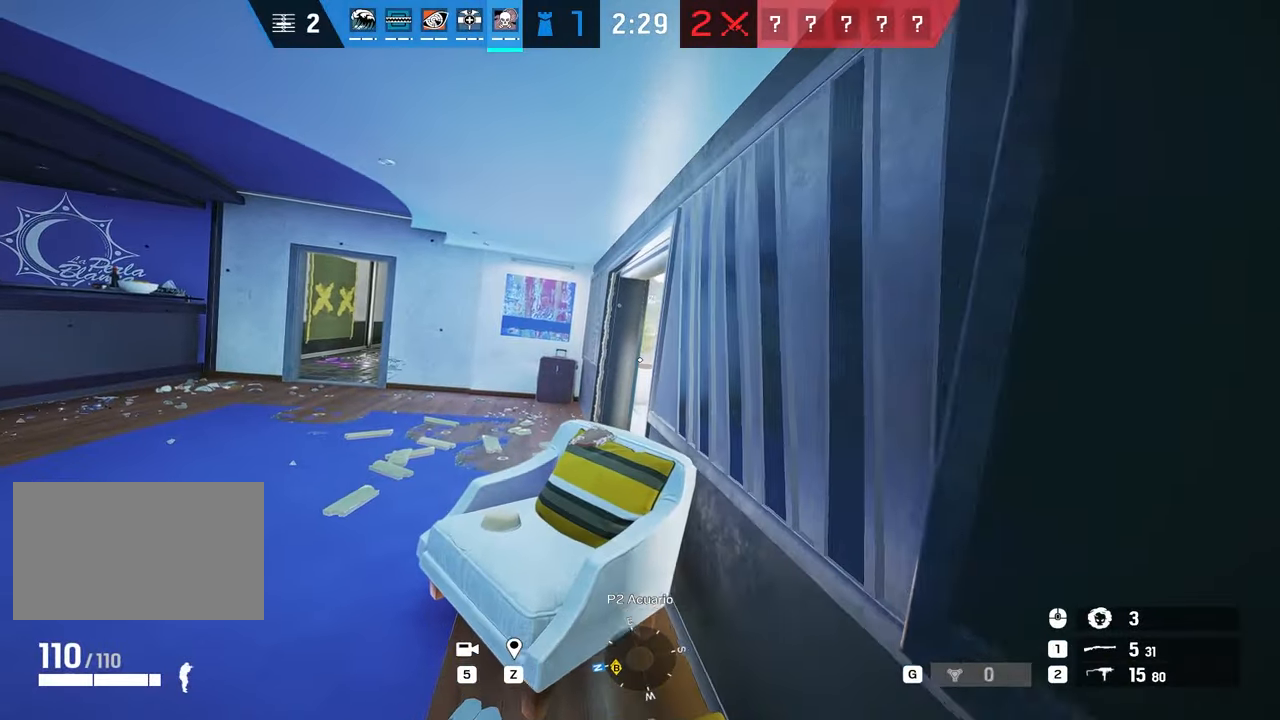
{"keys": ["a", "alt"], "mouse": [], "events": [[301, "a", "down"], [384, "w", "up"]]}
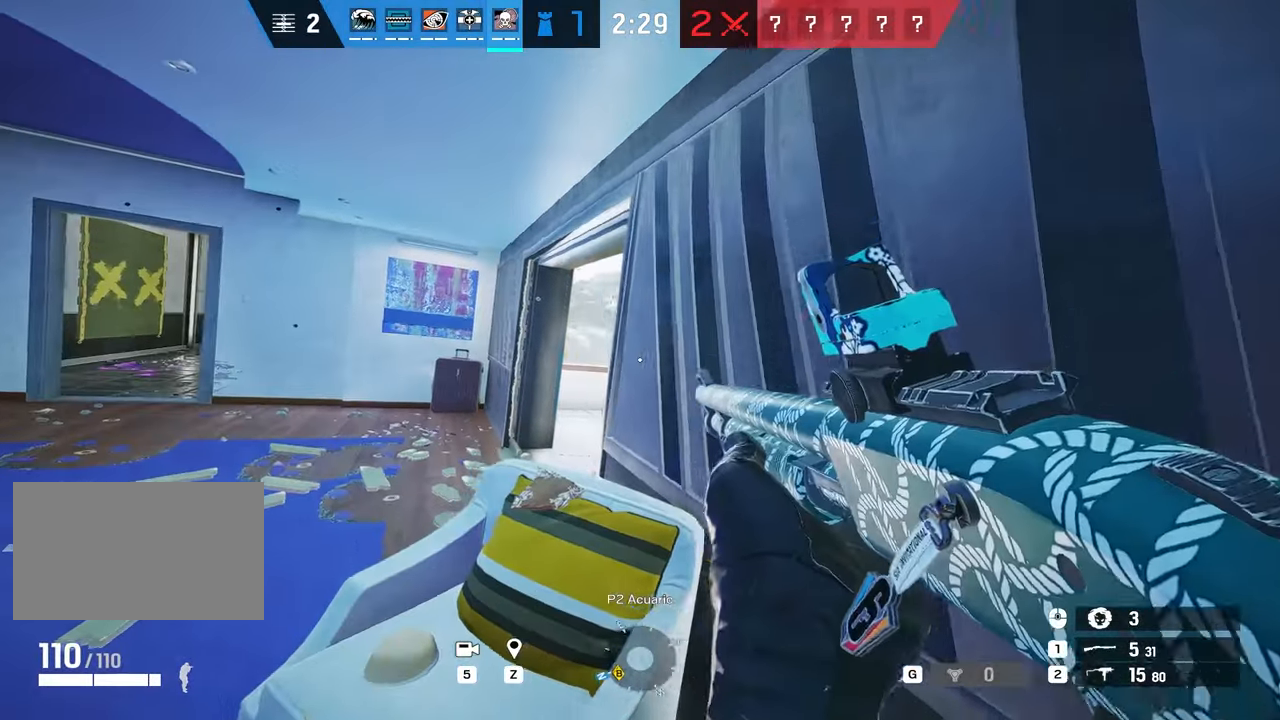
{"keys": ["a", "alt", "w"], "mouse": [], "events": [[434, "w", "down"]]}
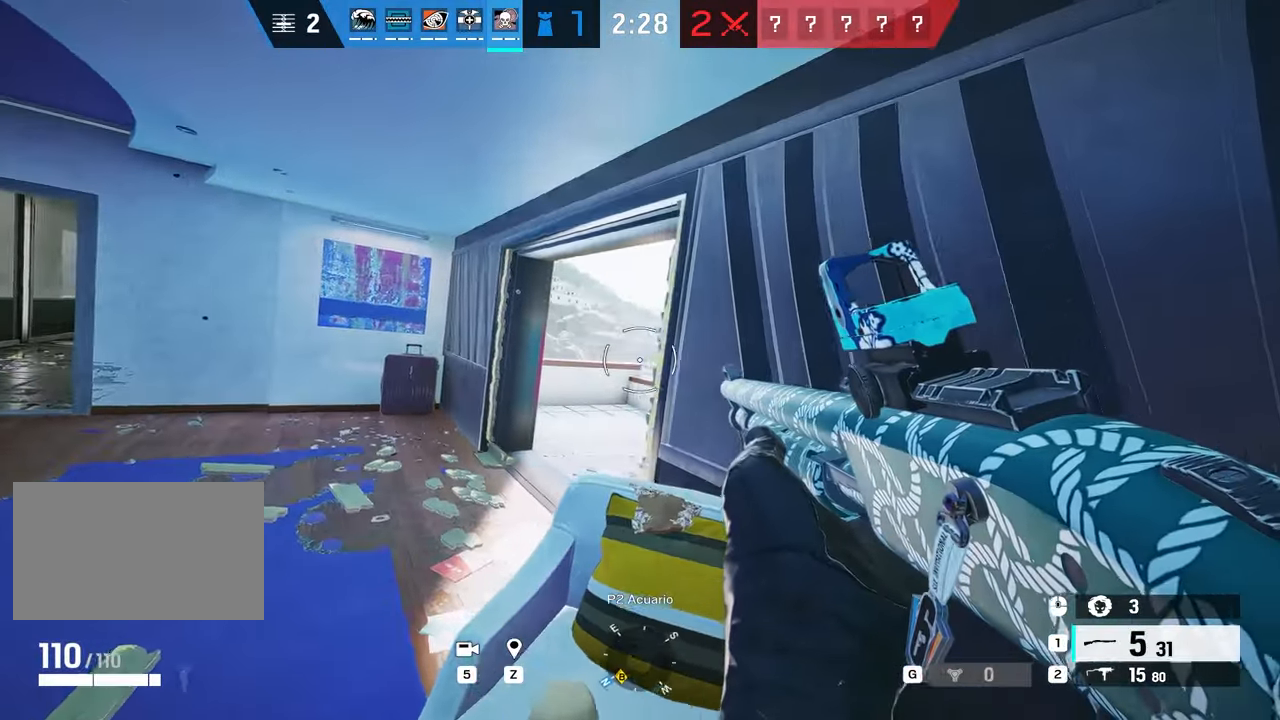
{"keys": ["a", "alt"], "mouse": [], "events": [[51, "w", "up"]]}
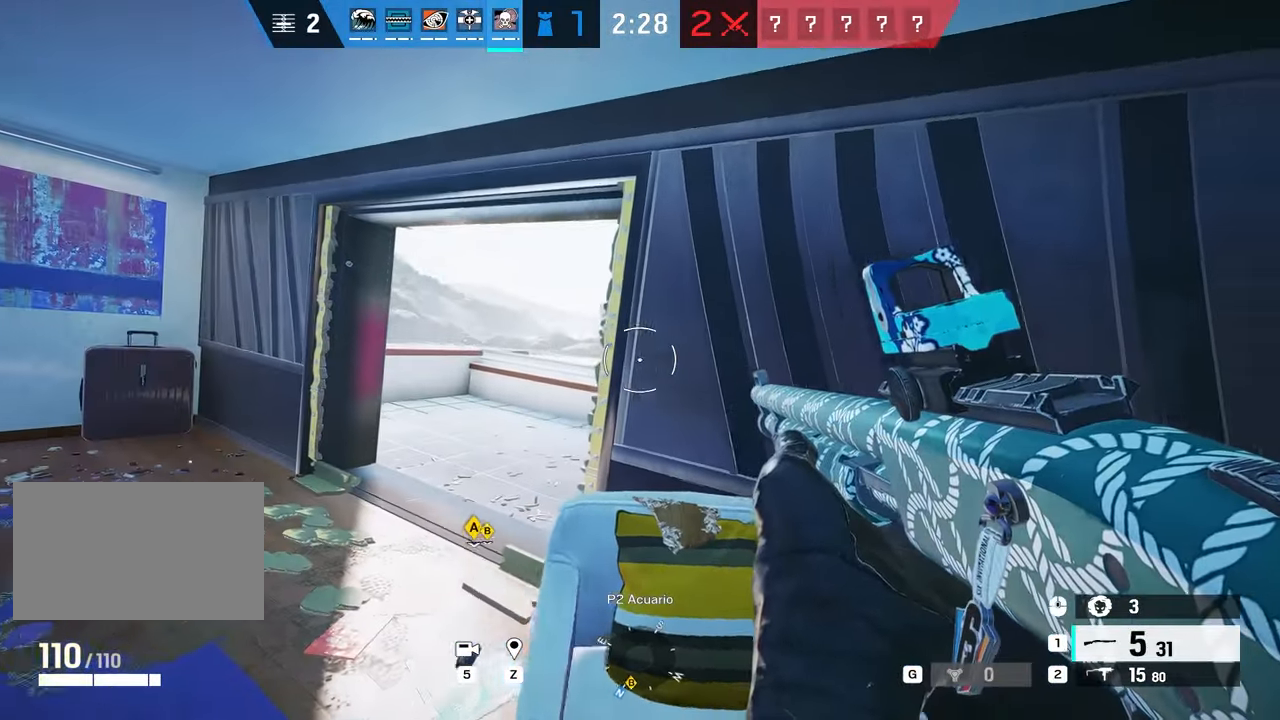
{"keys": ["a"], "mouse": [], "events": [[267, "w", "down"], [350, "alt", "up"], [350, "w", "up"]]}